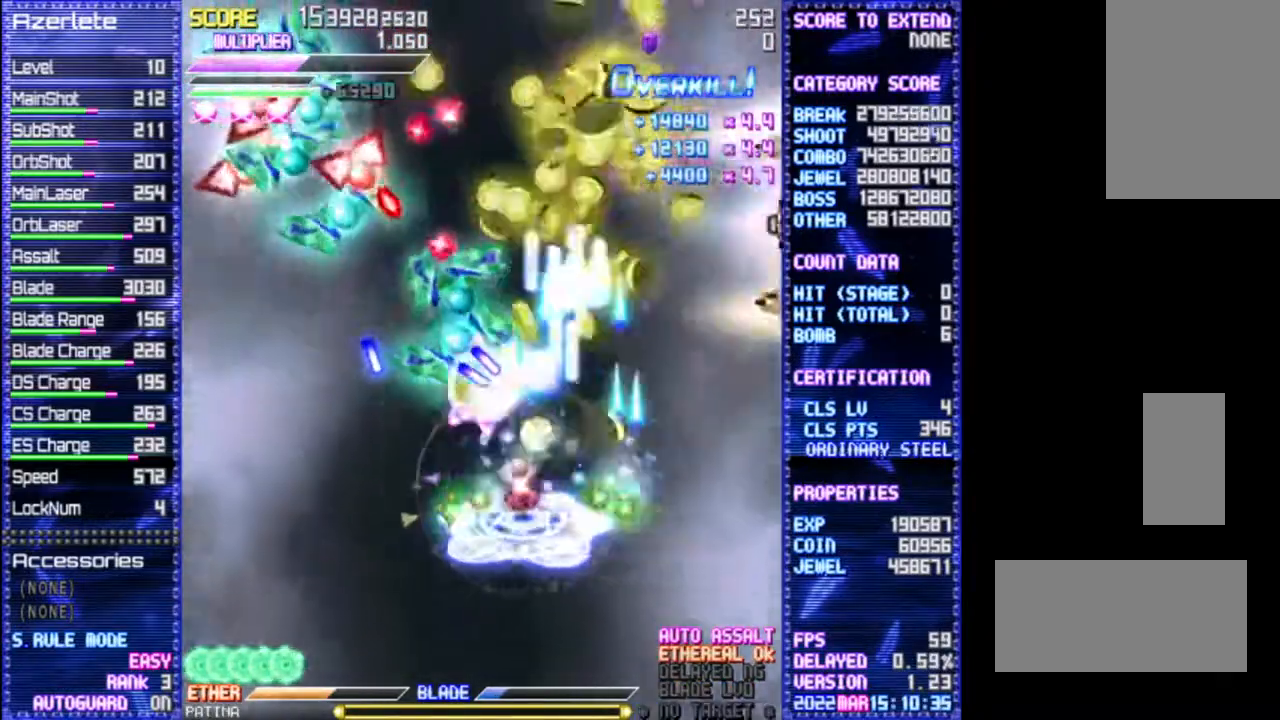
Gameplay with a controller (PlayStation layout); each line is a JSON object with the inputs held at the frame after it. "events" lists button and stick changes between this image and that frame as [ms after this image, input, new state], when the widget could be followed in between. Not read: CROSS DPAD_DOWN DPAD_LEFT DPAD_RIGHT L3 R1 R3 TRIANGLE.
{"buttons": ["DPAD_UP"], "events": [[433, "DPAD_UP", "down"]]}
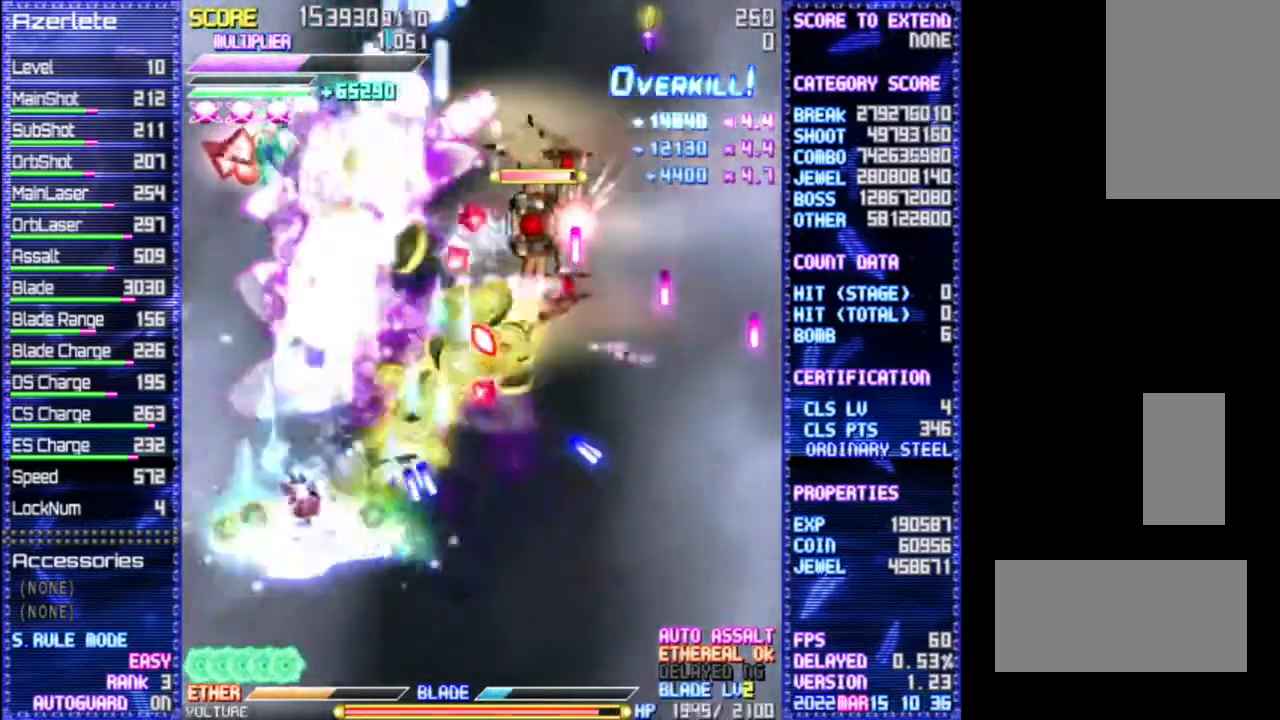
{"buttons": [], "events": [[150, "DPAD_UP", "up"]]}
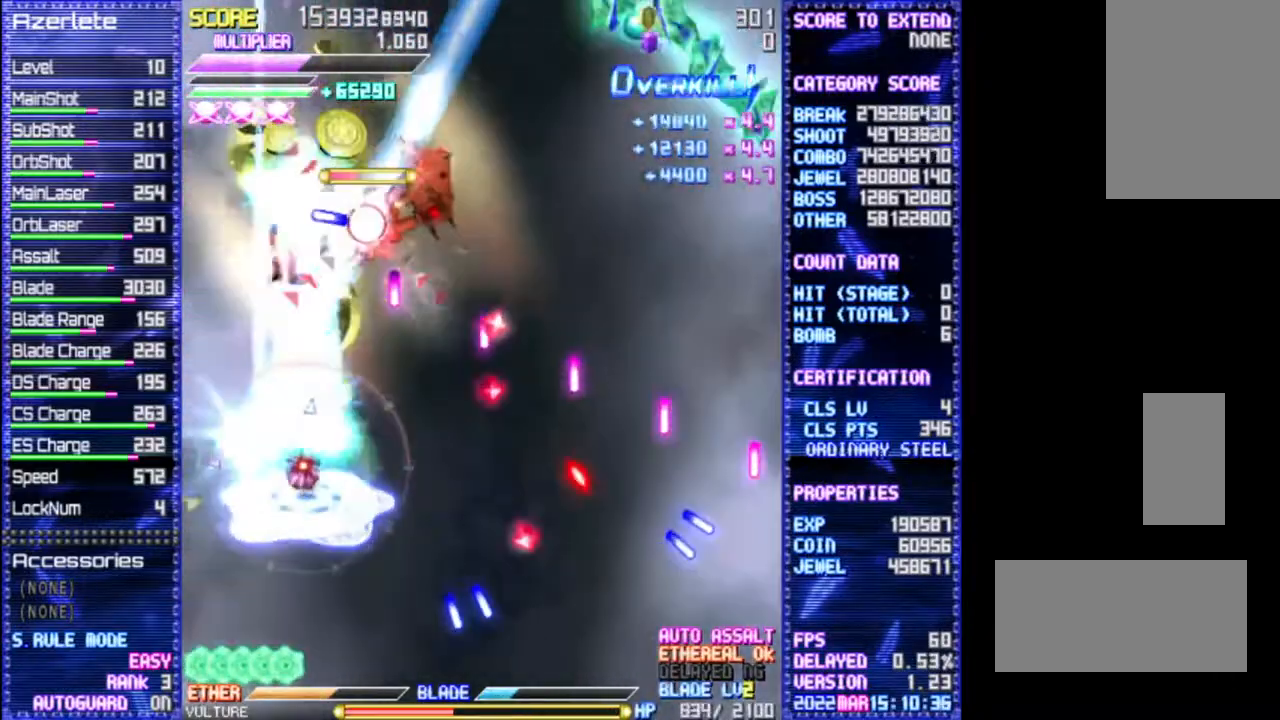
{"buttons": [], "events": []}
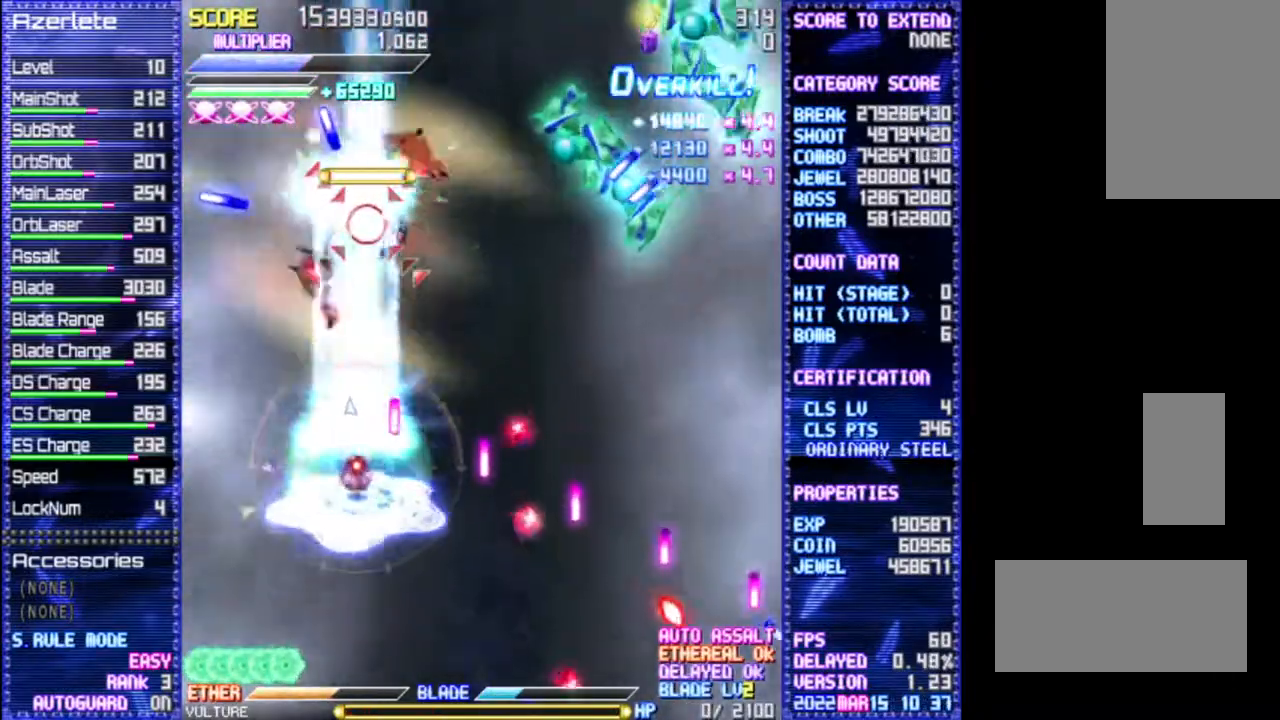
{"buttons": [], "events": []}
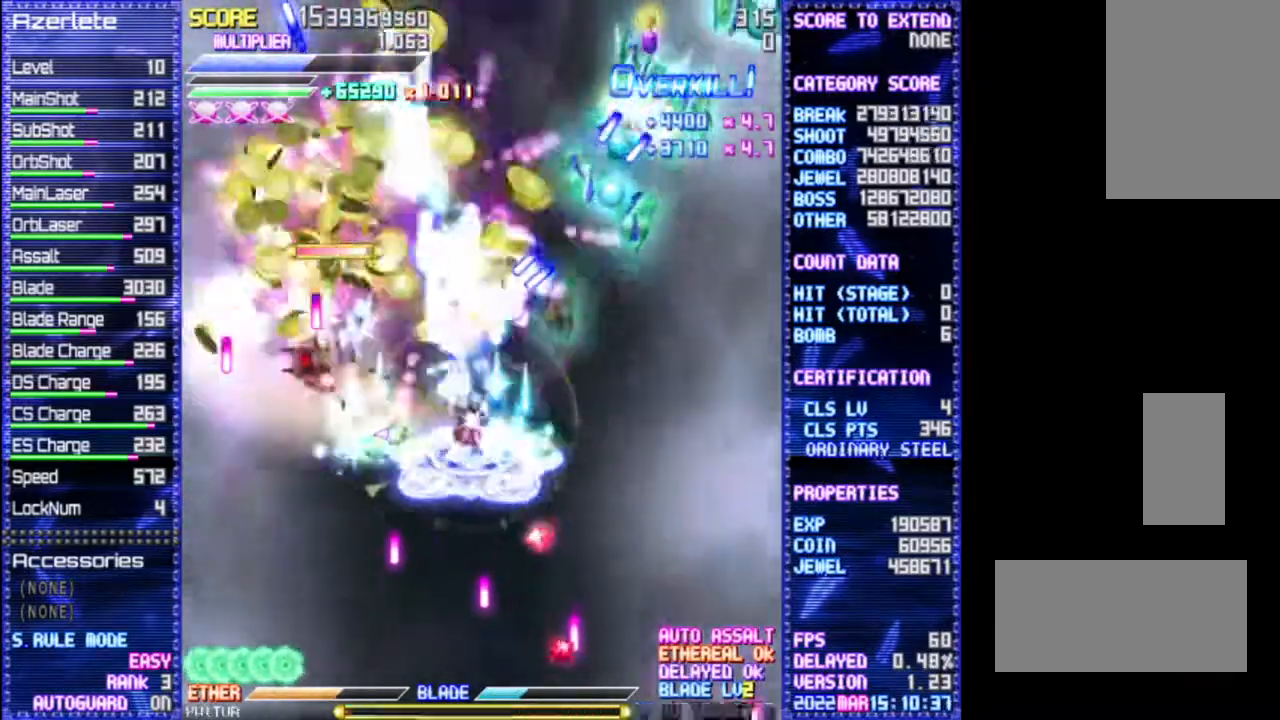
{"buttons": [], "events": []}
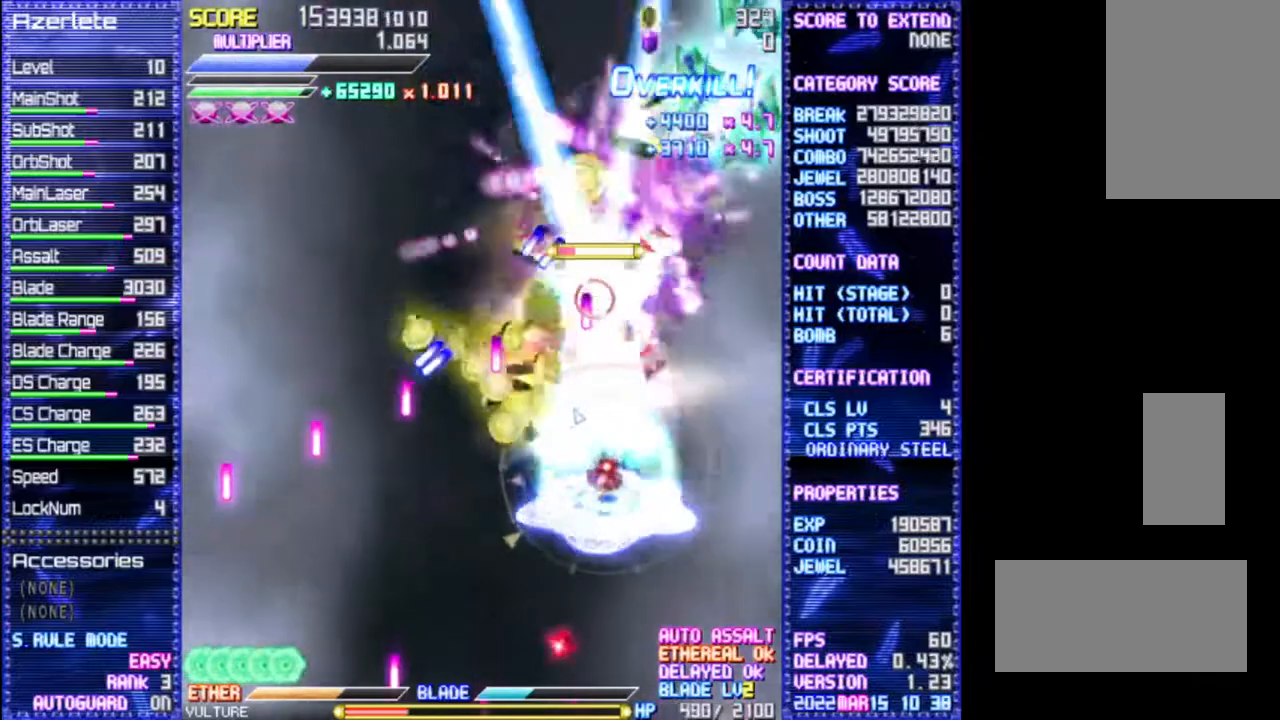
{"buttons": [], "events": []}
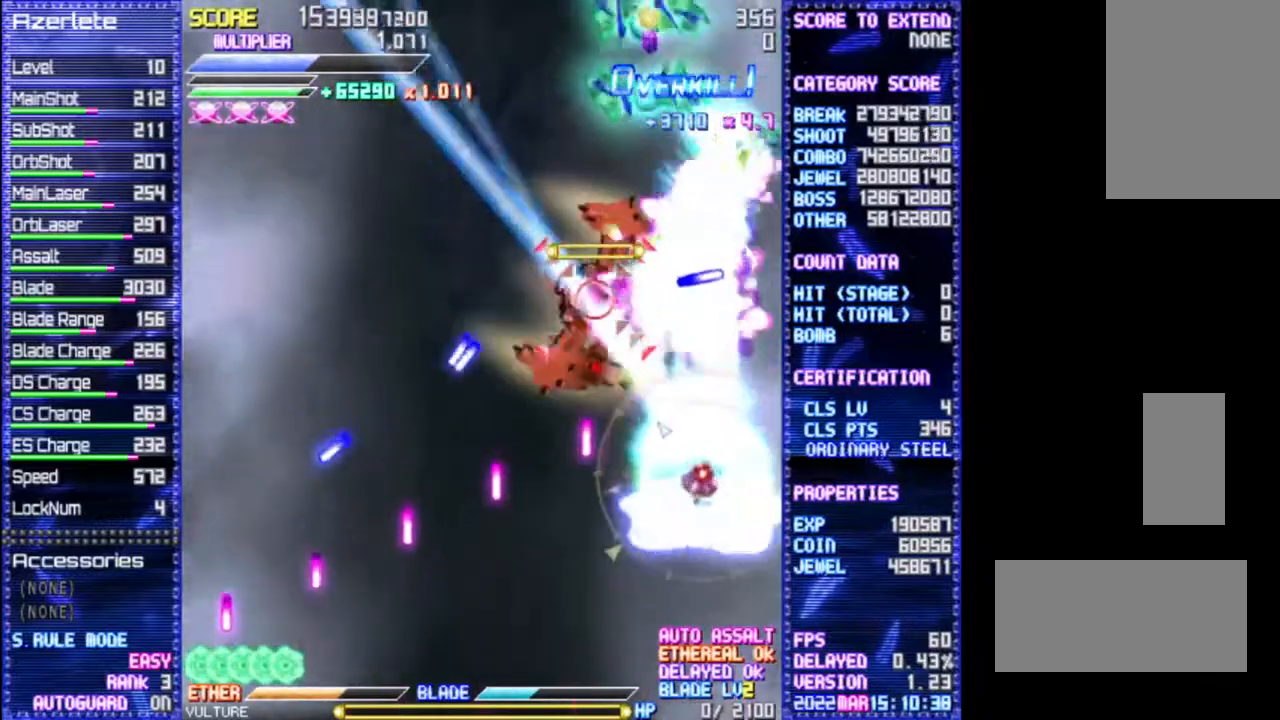
{"buttons": [], "events": []}
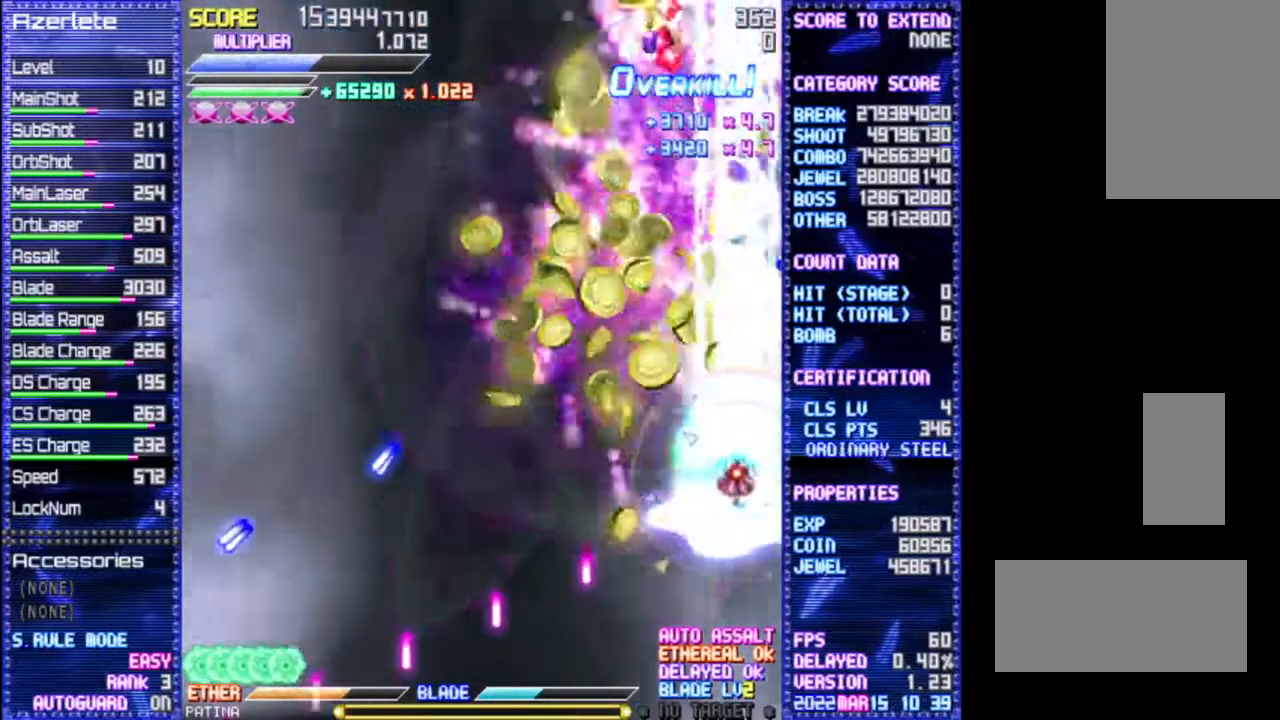
{"buttons": [], "events": [[83, "DPAD_UP", "down"], [250, "DPAD_UP", "up"]]}
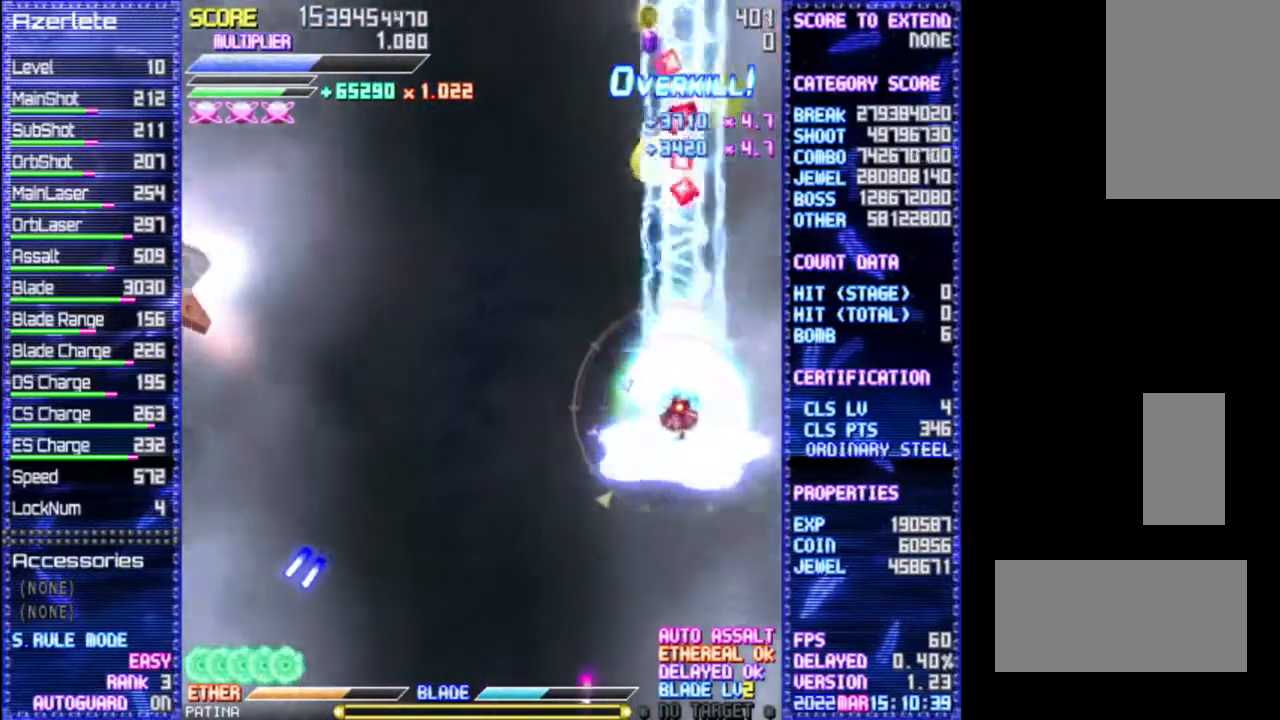
{"buttons": [], "events": []}
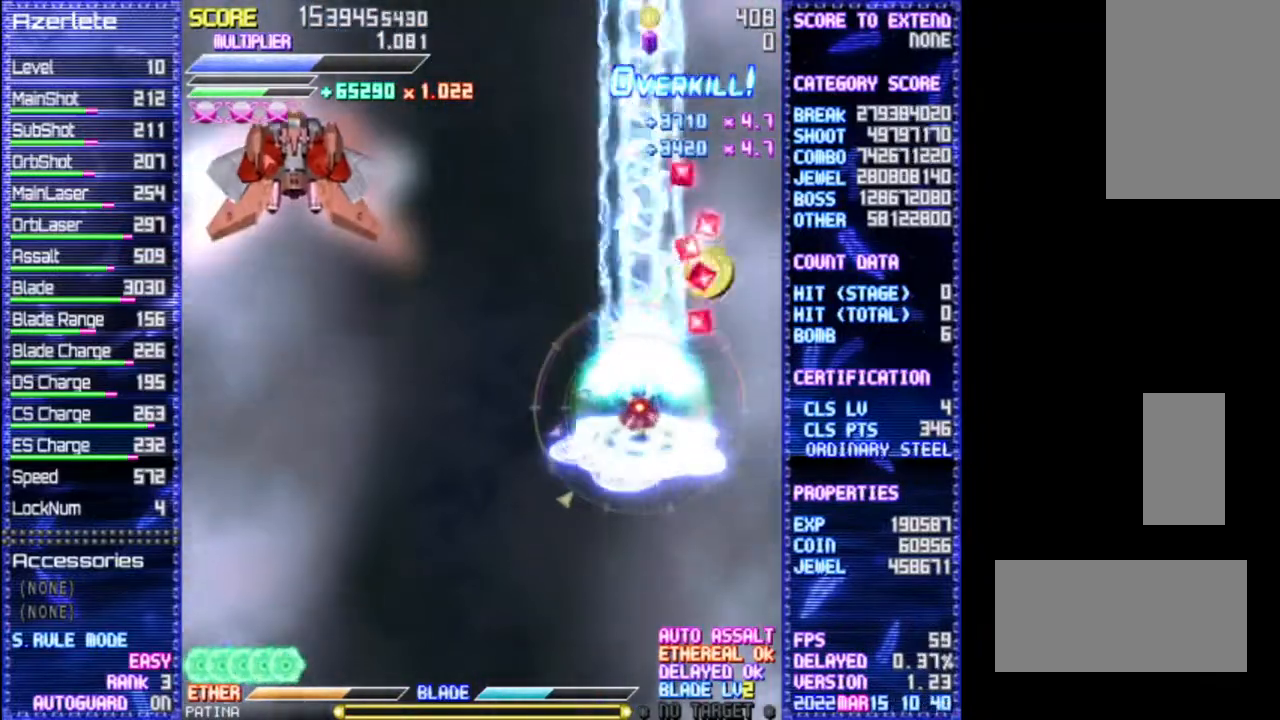
{"buttons": [], "events": [[133, "DPAD_UP", "down"], [383, "DPAD_UP", "up"]]}
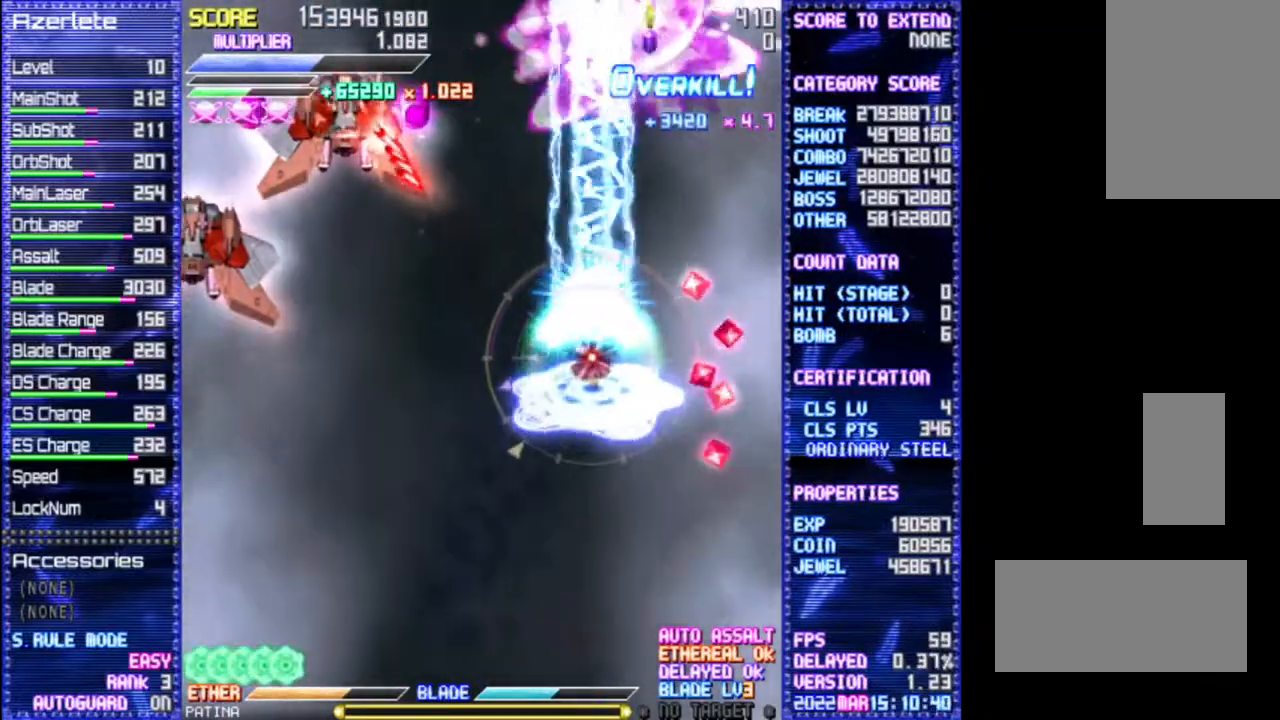
{"buttons": [], "events": []}
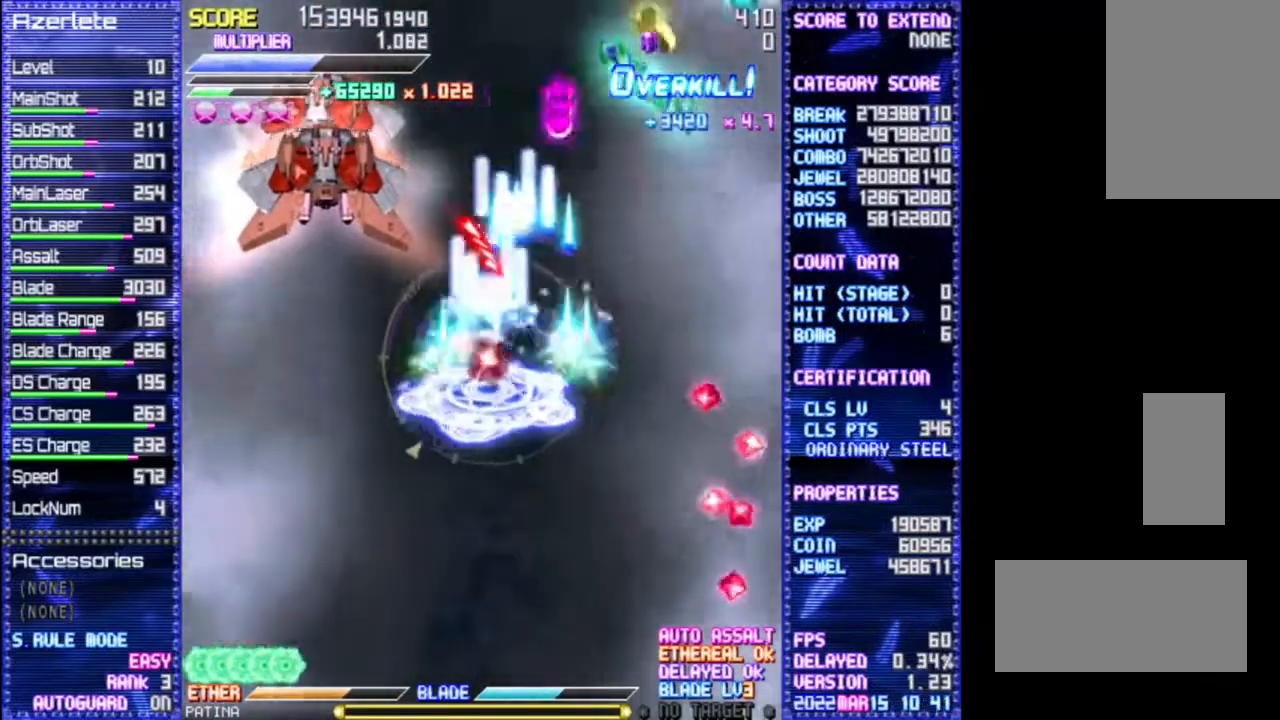
{"buttons": [], "events": [[183, "DPAD_UP", "down"], [483, "DPAD_UP", "up"]]}